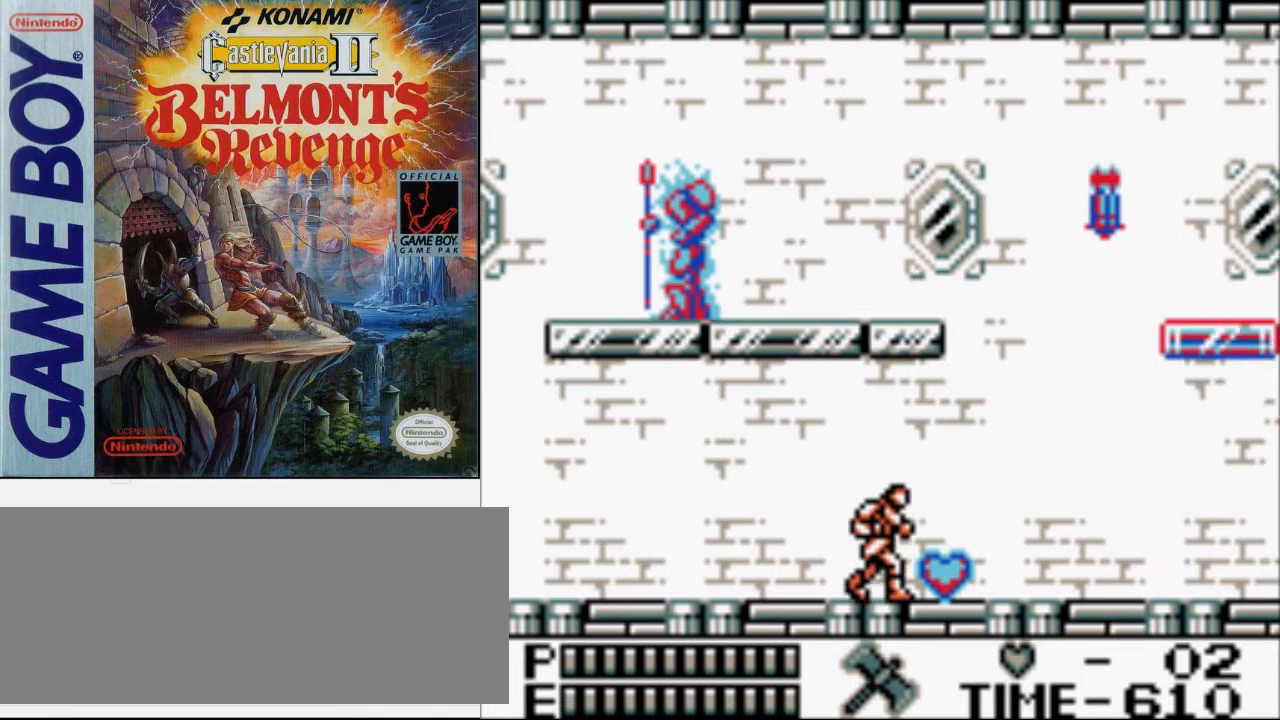
Gameplay with a controller (Nintendo layout); each line is a JSON object with the inputs held at the frame after it. "events" lists button and stick changes between this image and that frame as [ms after this image, input, new state], when the widget could be followed in between. Not read: L3 R3.
{"buttons": [], "events": [[133, "DPAD_RIGHT", "up"], [133, "DPAD_UP", "down"], [167, "DPAD_LEFT", "down"], [267, "B", "down"], [333, "DPAD_LEFT", "up"], [400, "B", "up"], [467, "DPAD_UP", "up"]]}
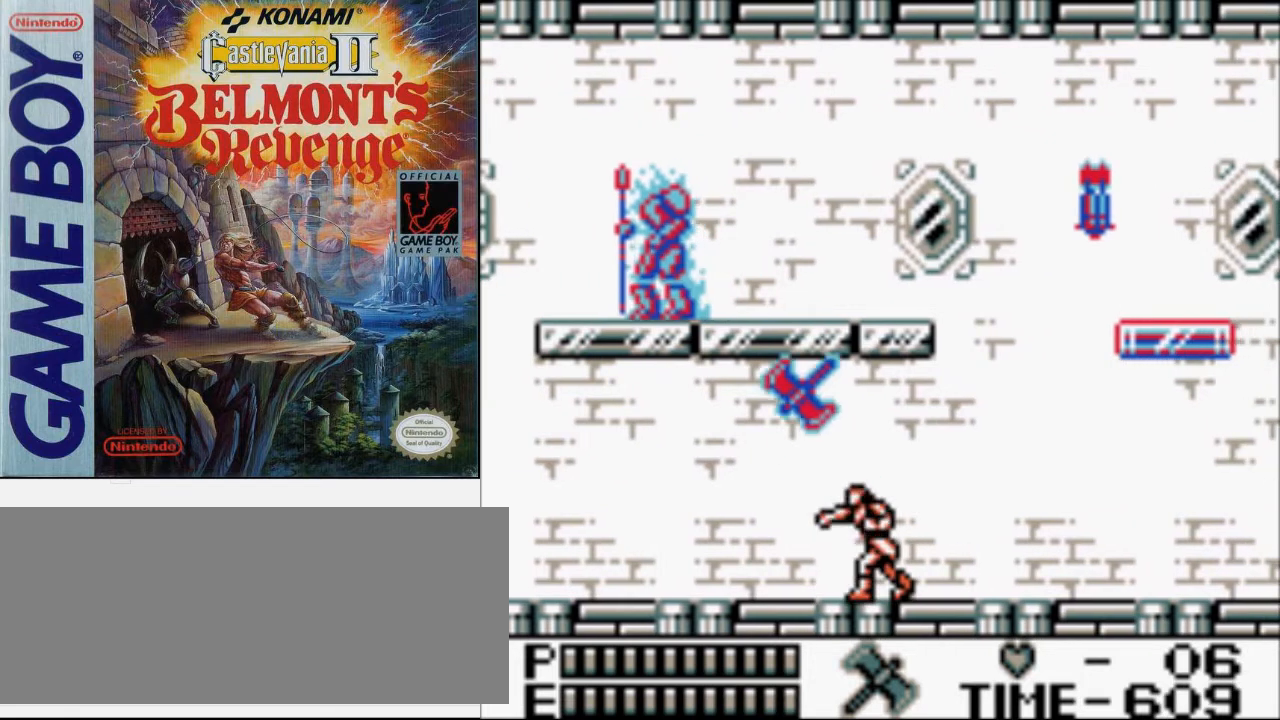
{"buttons": ["DPAD_RIGHT"], "events": [[100, "DPAD_RIGHT", "down"]]}
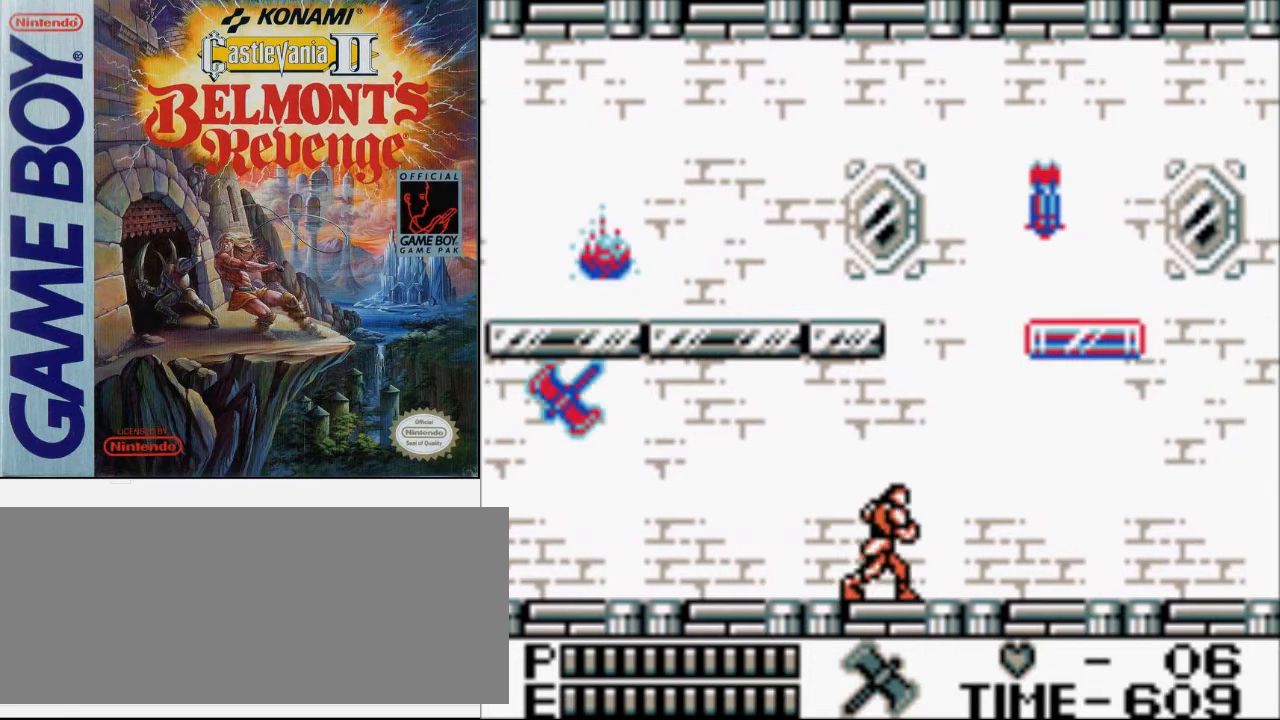
{"buttons": ["DPAD_RIGHT"], "events": []}
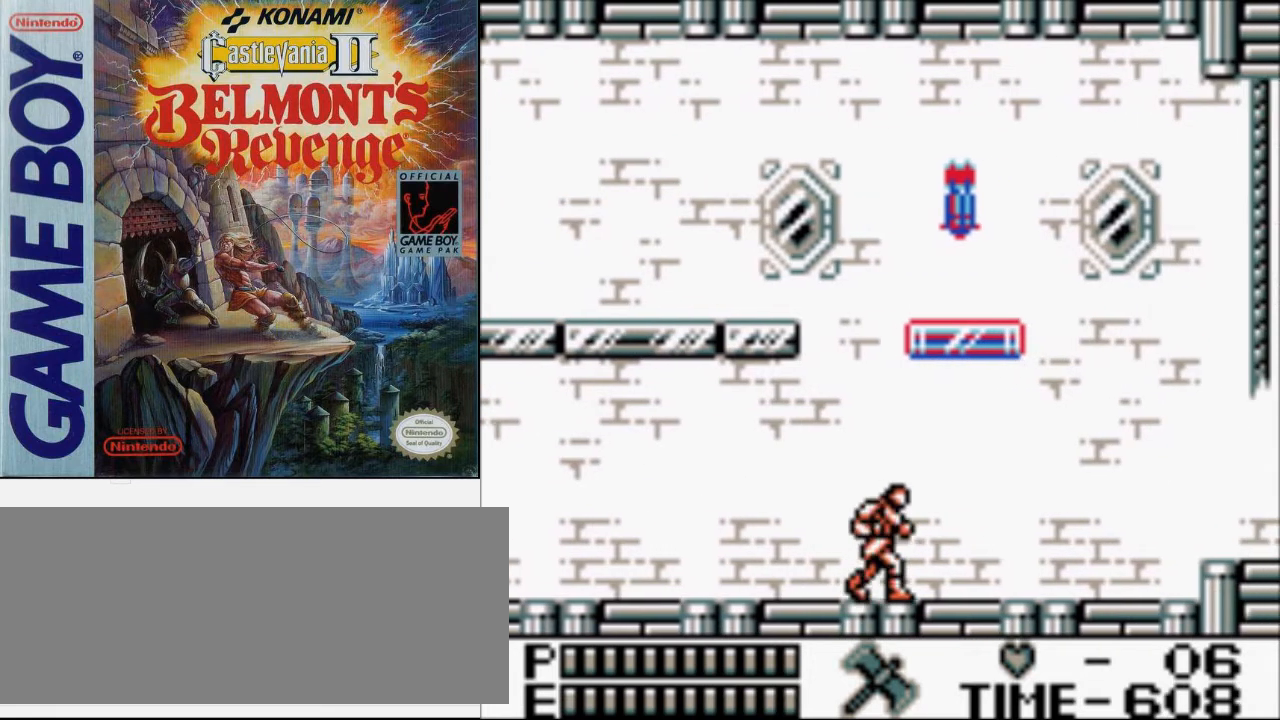
{"buttons": ["DPAD_RIGHT"], "events": []}
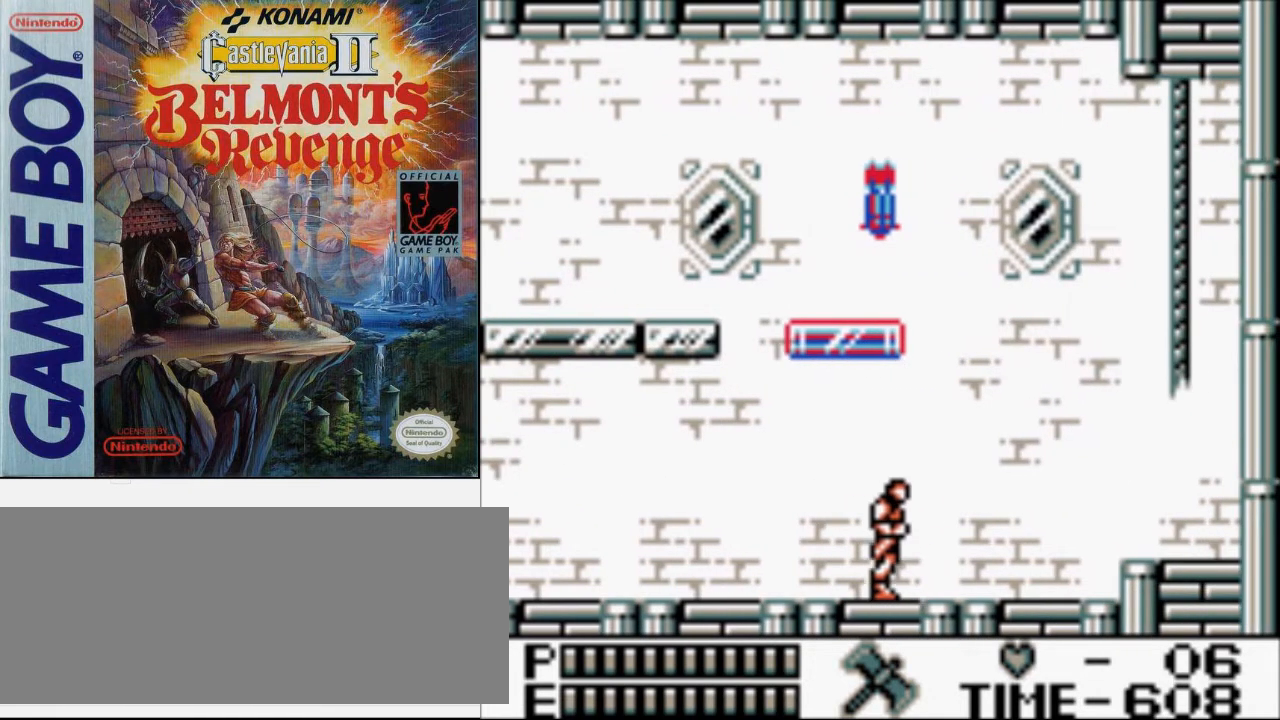
{"buttons": ["DPAD_RIGHT"], "events": []}
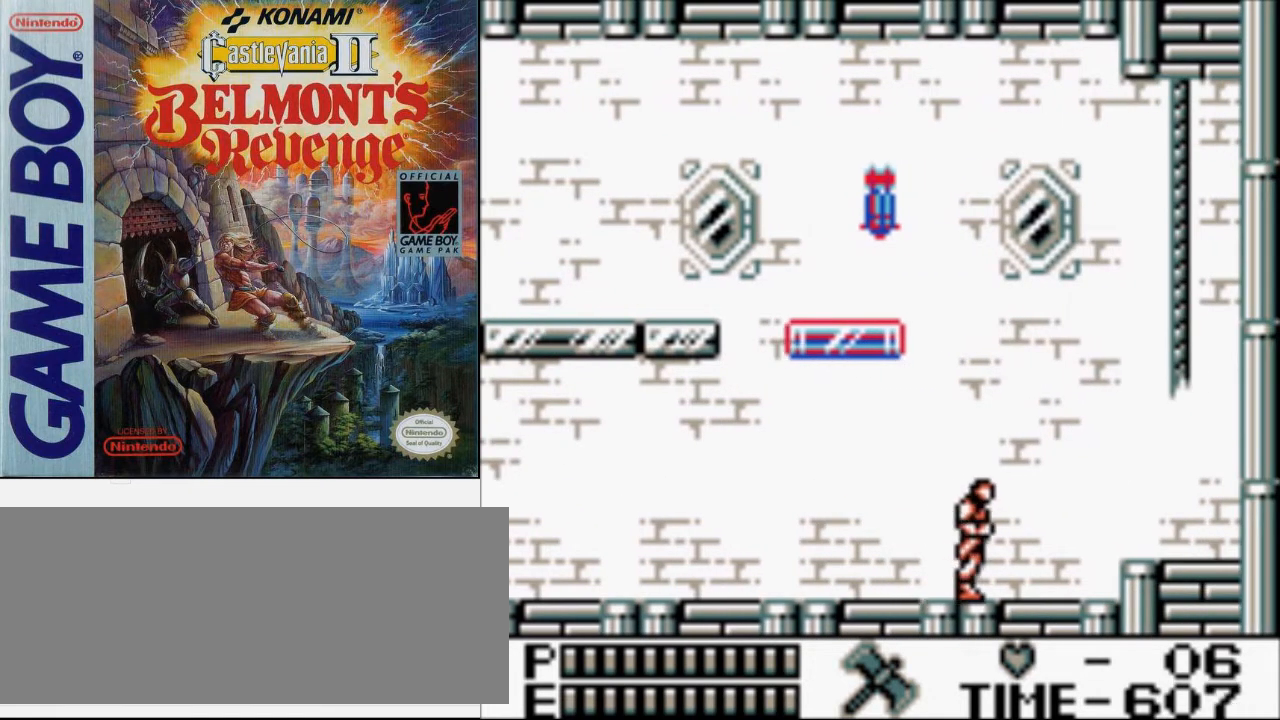
{"buttons": ["DPAD_RIGHT"], "events": [[300, "A", "down"], [467, "A", "up"]]}
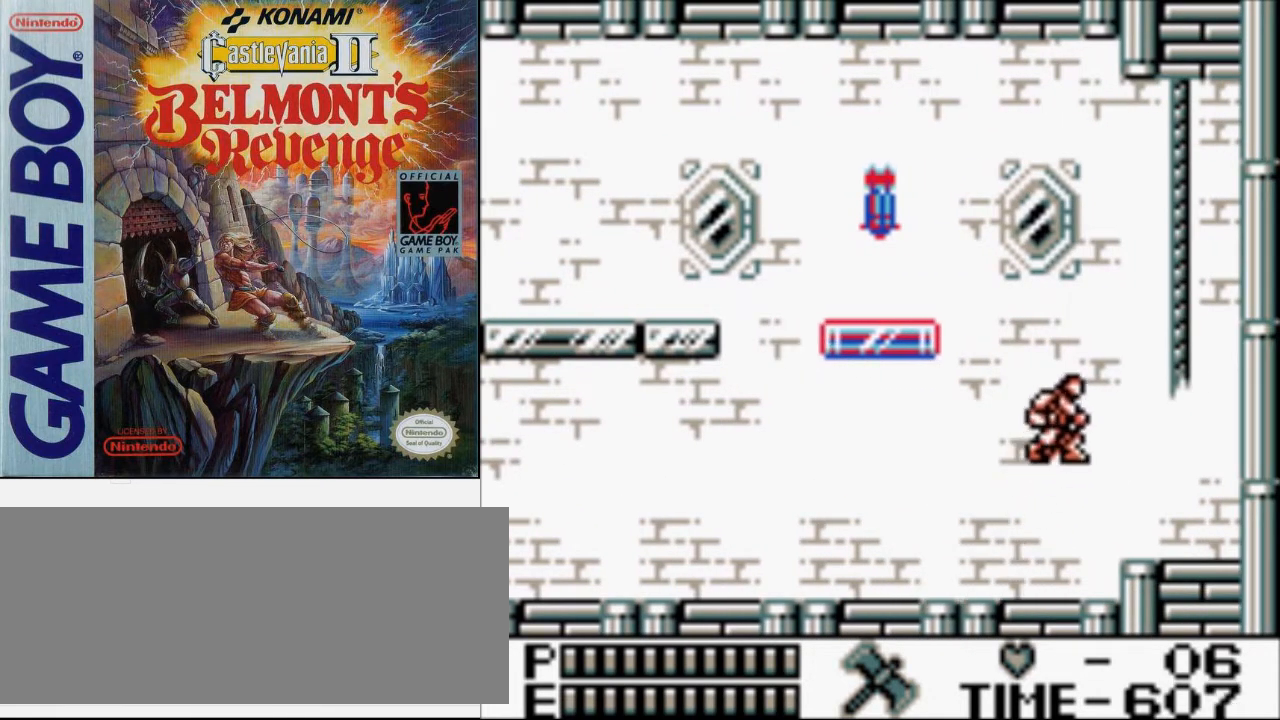
{"buttons": ["A", "DPAD_UP", "DPAD_RIGHT"], "events": [[367, "DPAD_UP", "down"], [400, "A", "down"]]}
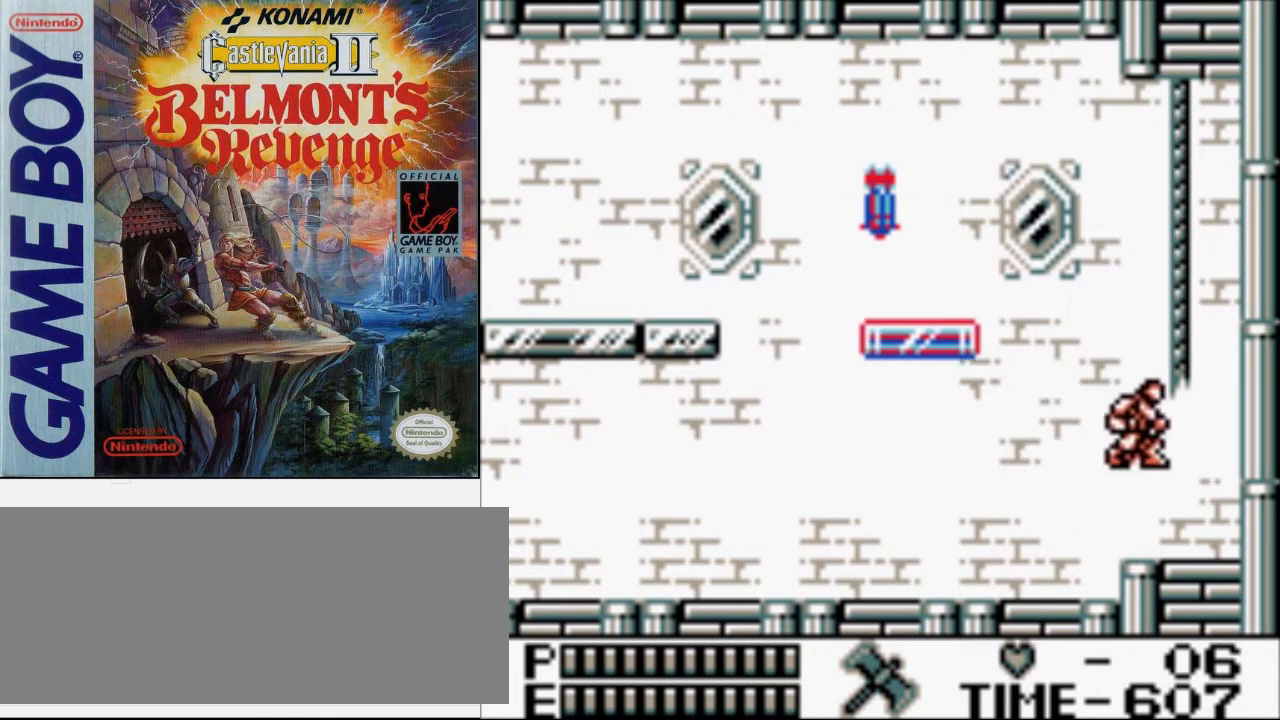
{"buttons": ["DPAD_UP"], "events": [[67, "DPAD_RIGHT", "up"], [100, "A", "up"]]}
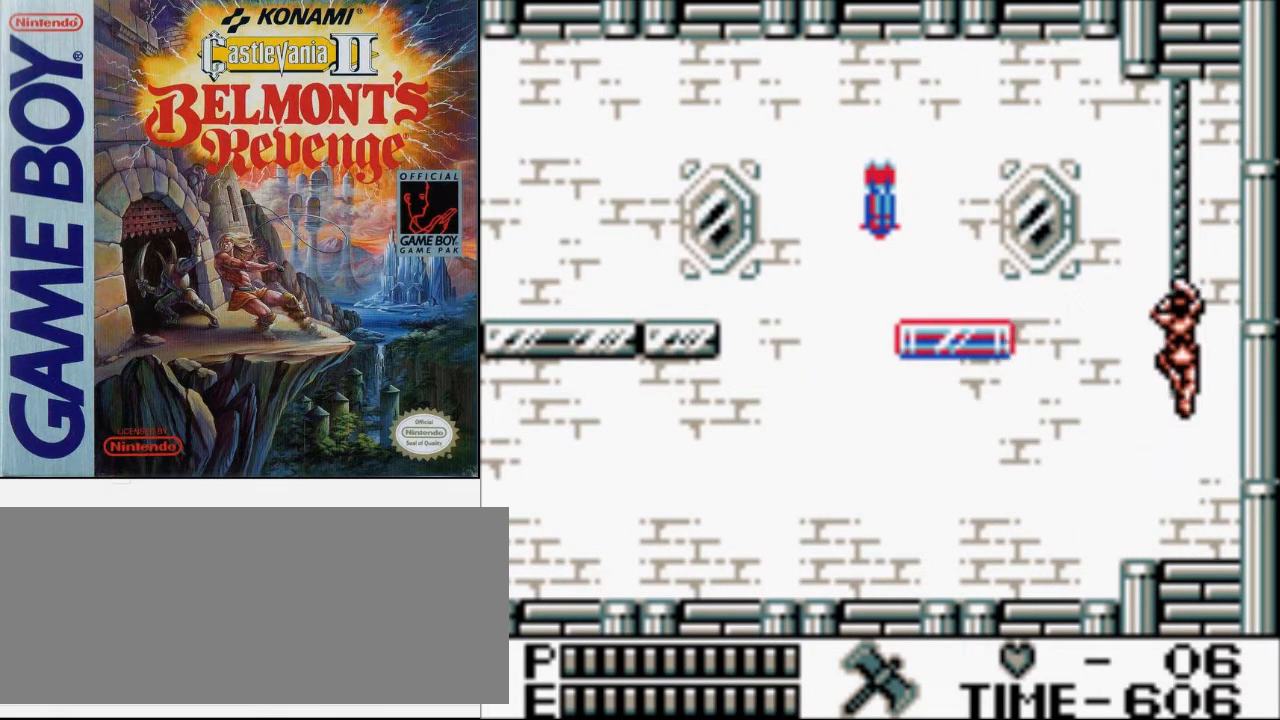
{"buttons": ["DPAD_UP"], "events": []}
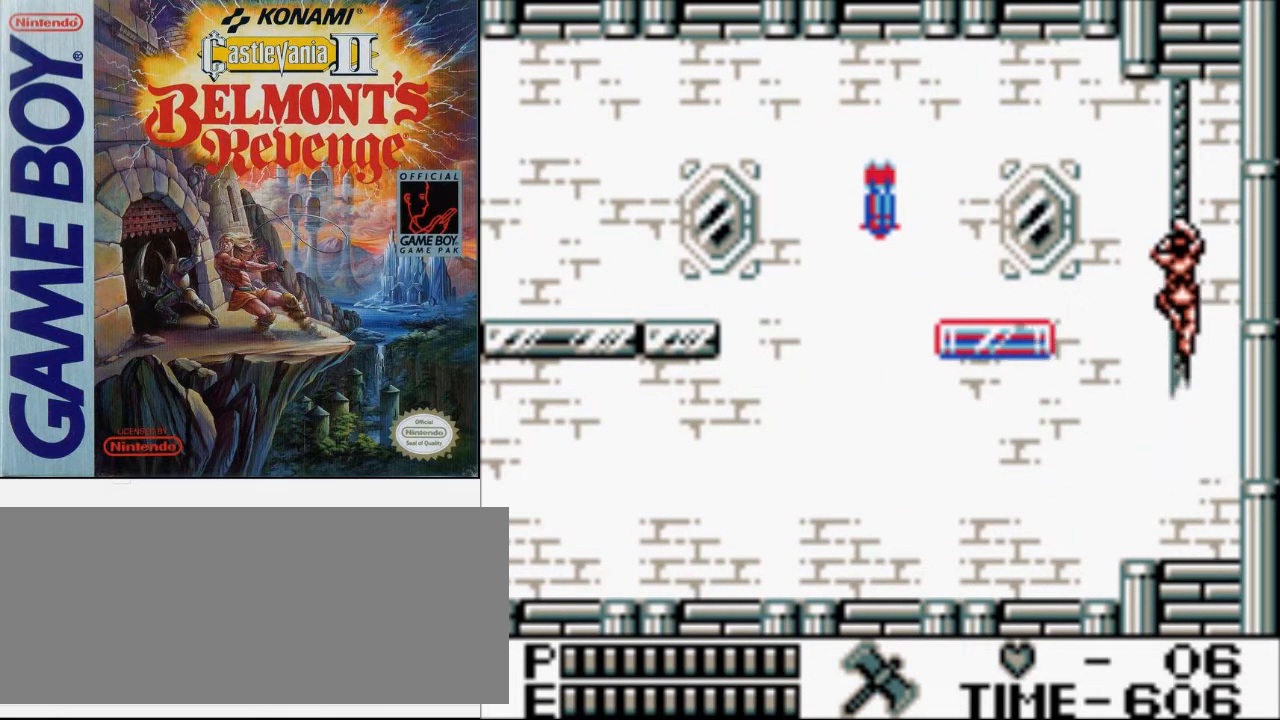
{"buttons": ["A", "DPAD_LEFT"], "events": [[400, "DPAD_LEFT", "down"], [433, "DPAD_UP", "up"], [500, "A", "down"]]}
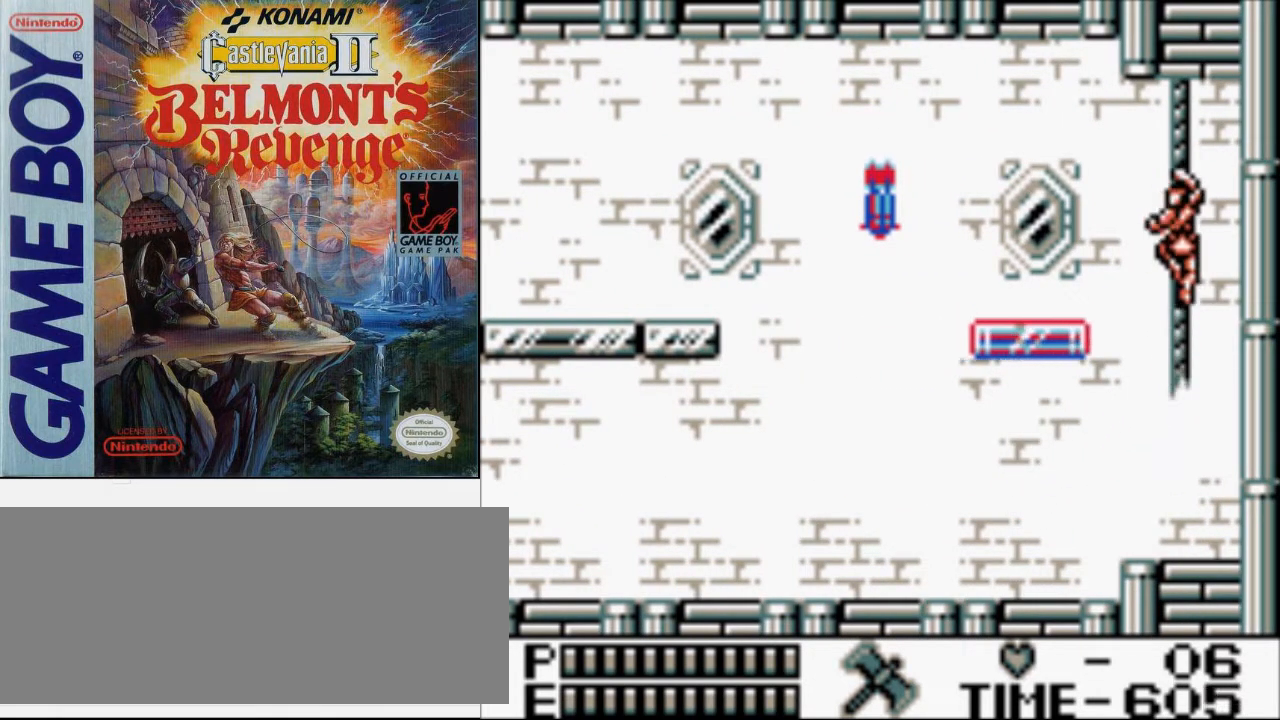
{"buttons": ["DPAD_LEFT"], "events": [[133, "A", "up"]]}
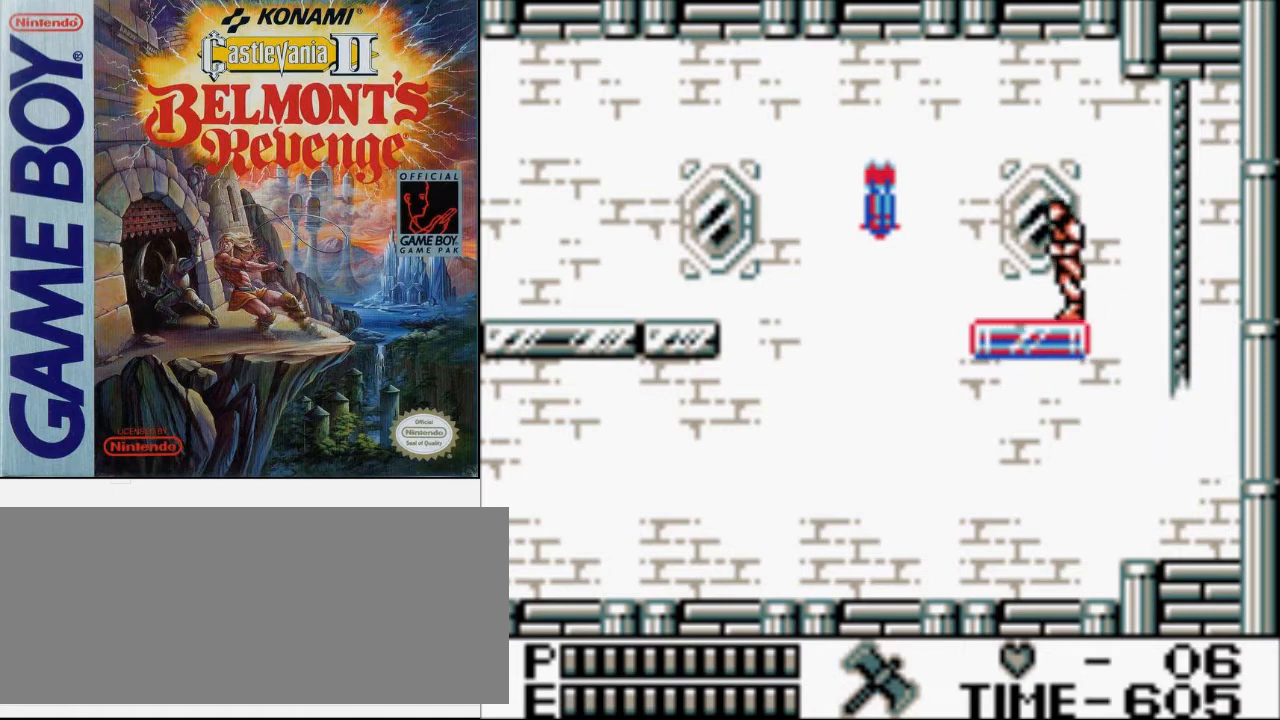
{"buttons": ["DPAD_LEFT"], "events": []}
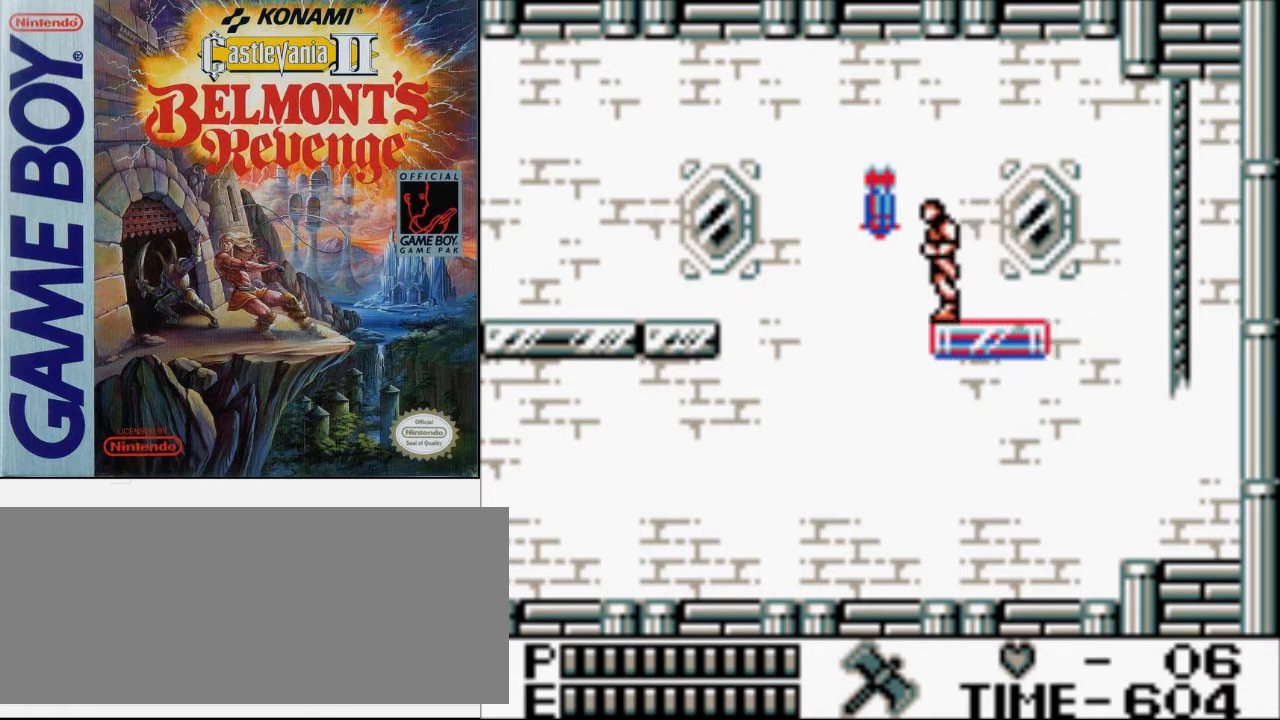
{"buttons": [], "events": [[133, "DPAD_LEFT", "up"]]}
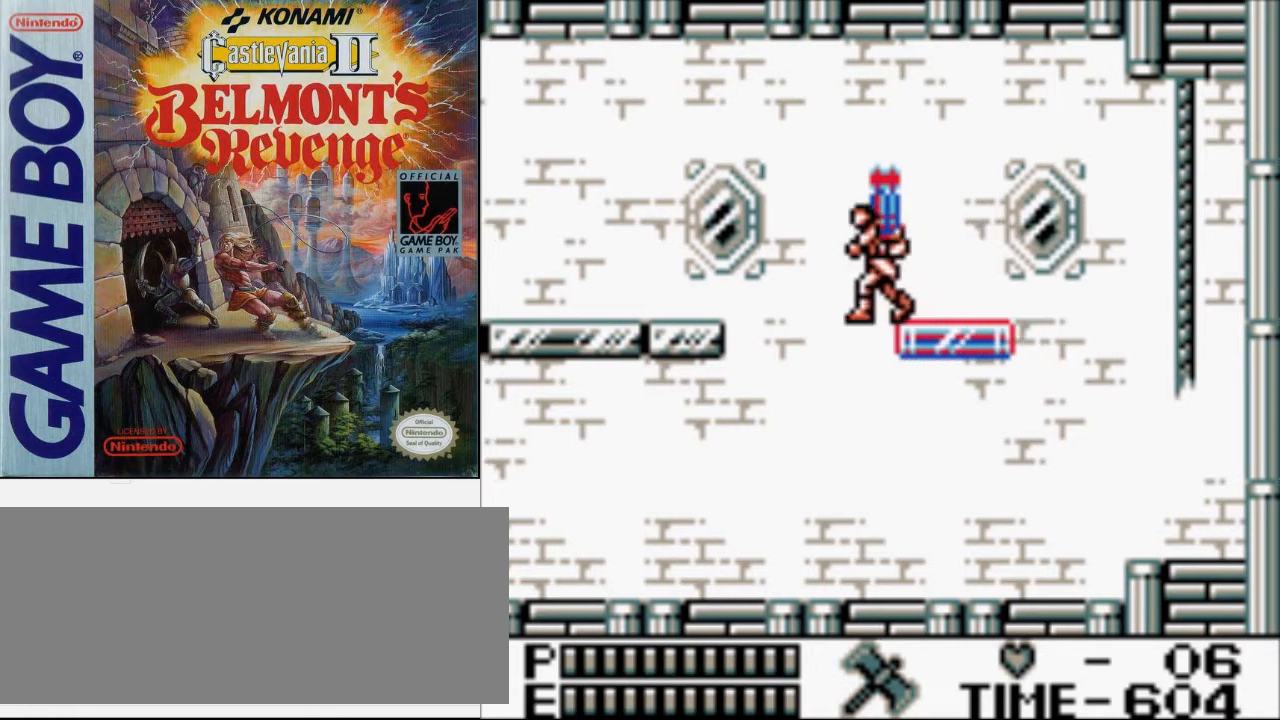
{"buttons": ["A", "B", "DPAD_LEFT"], "events": [[333, "DPAD_LEFT", "down"], [367, "A", "down"], [400, "B", "down"]]}
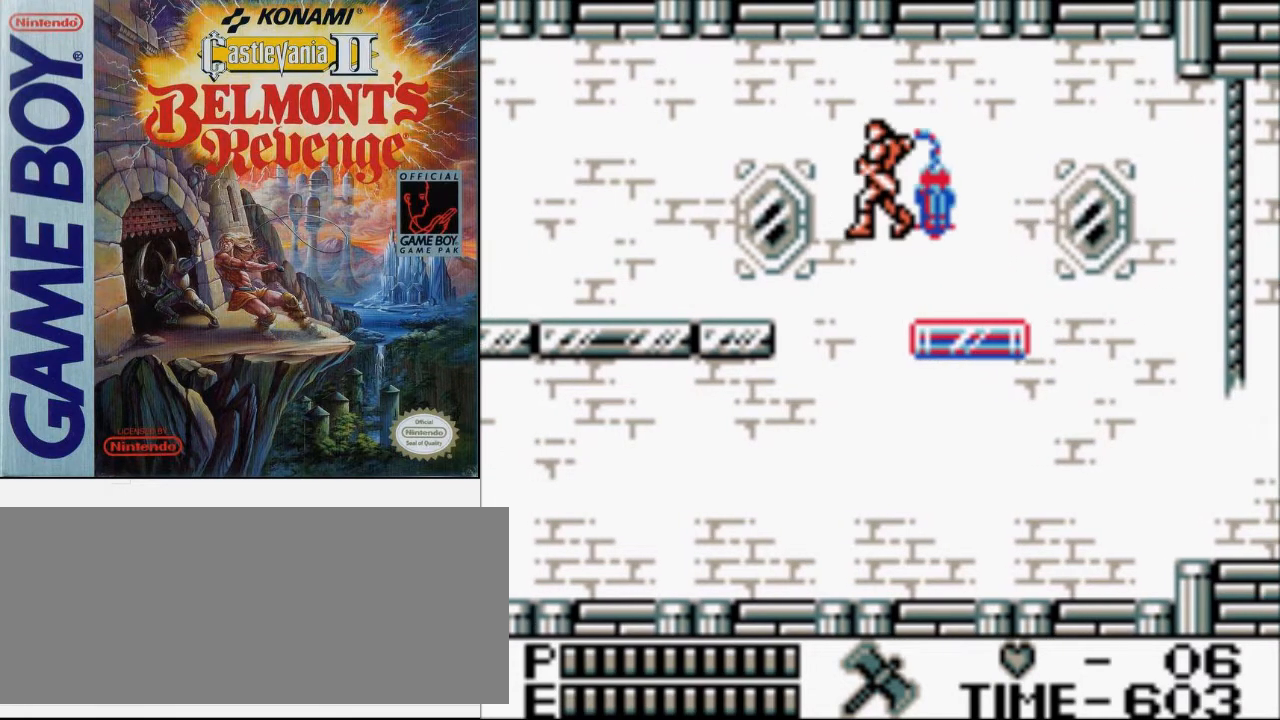
{"buttons": ["DPAD_LEFT"], "events": [[133, "A", "up"], [233, "B", "up"]]}
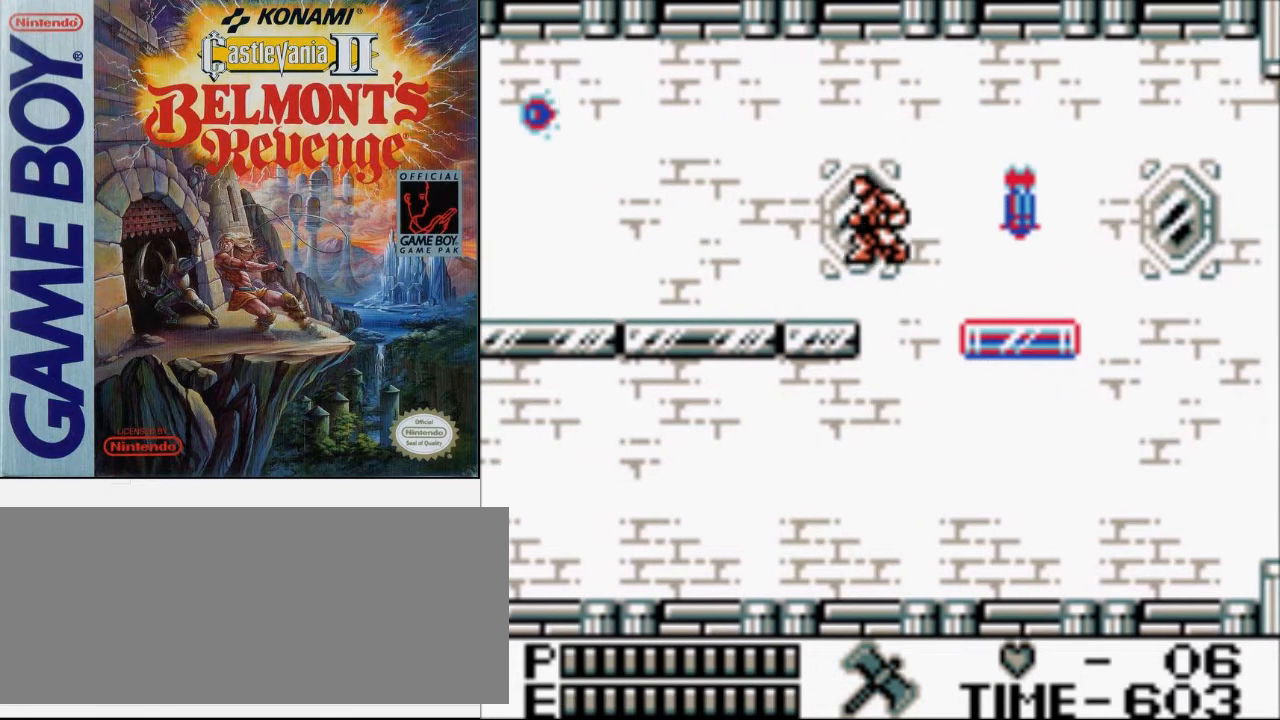
{"buttons": ["DPAD_LEFT"], "events": []}
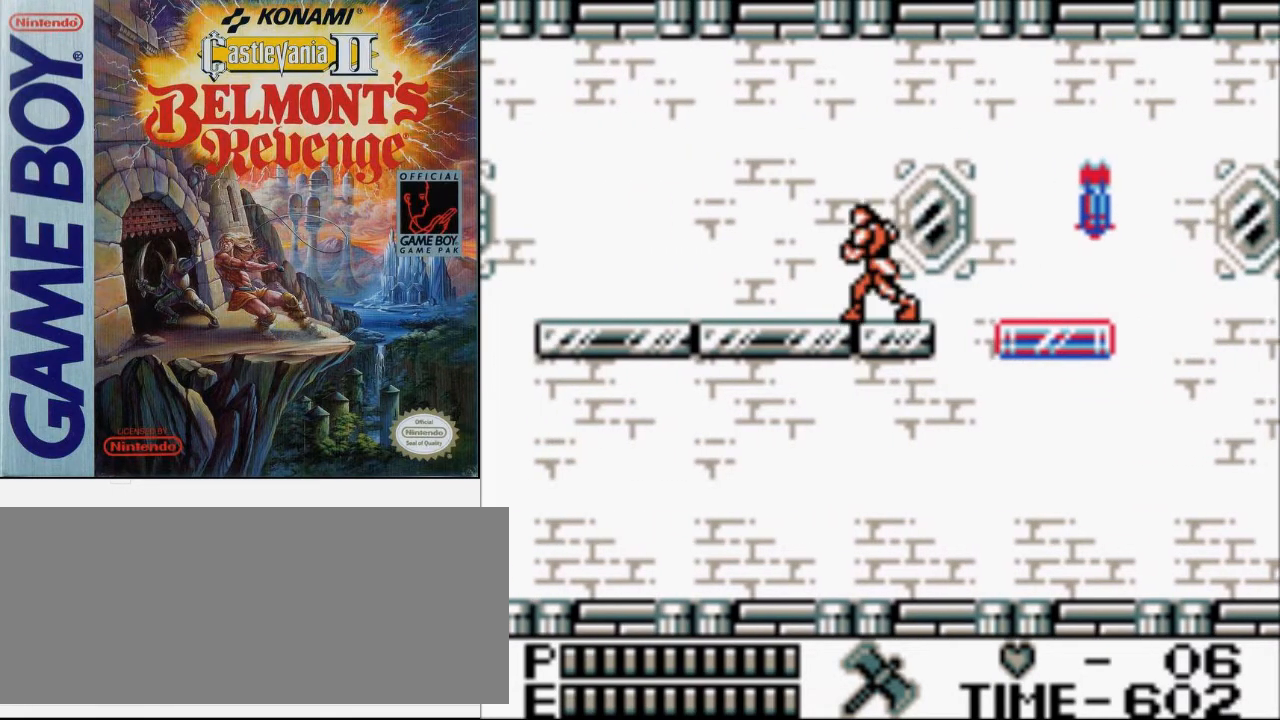
{"buttons": ["DPAD_LEFT"], "events": []}
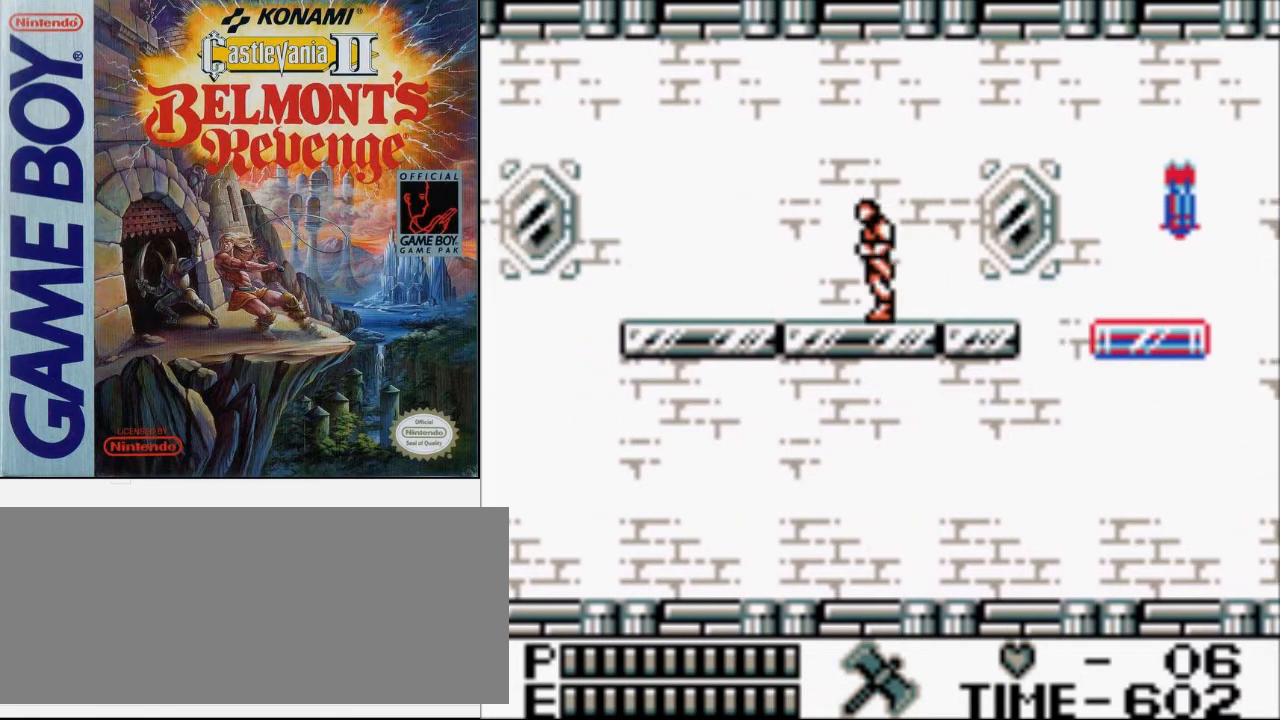
{"buttons": ["DPAD_LEFT"], "events": []}
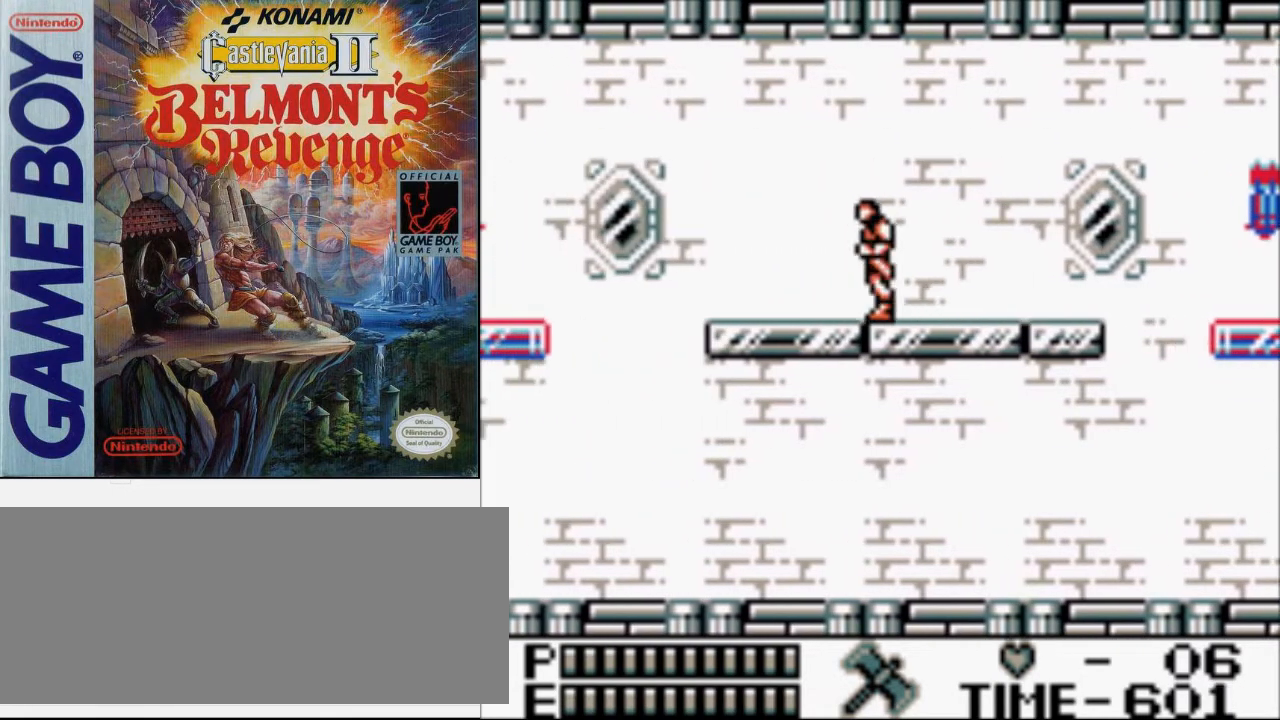
{"buttons": ["DPAD_LEFT"], "events": []}
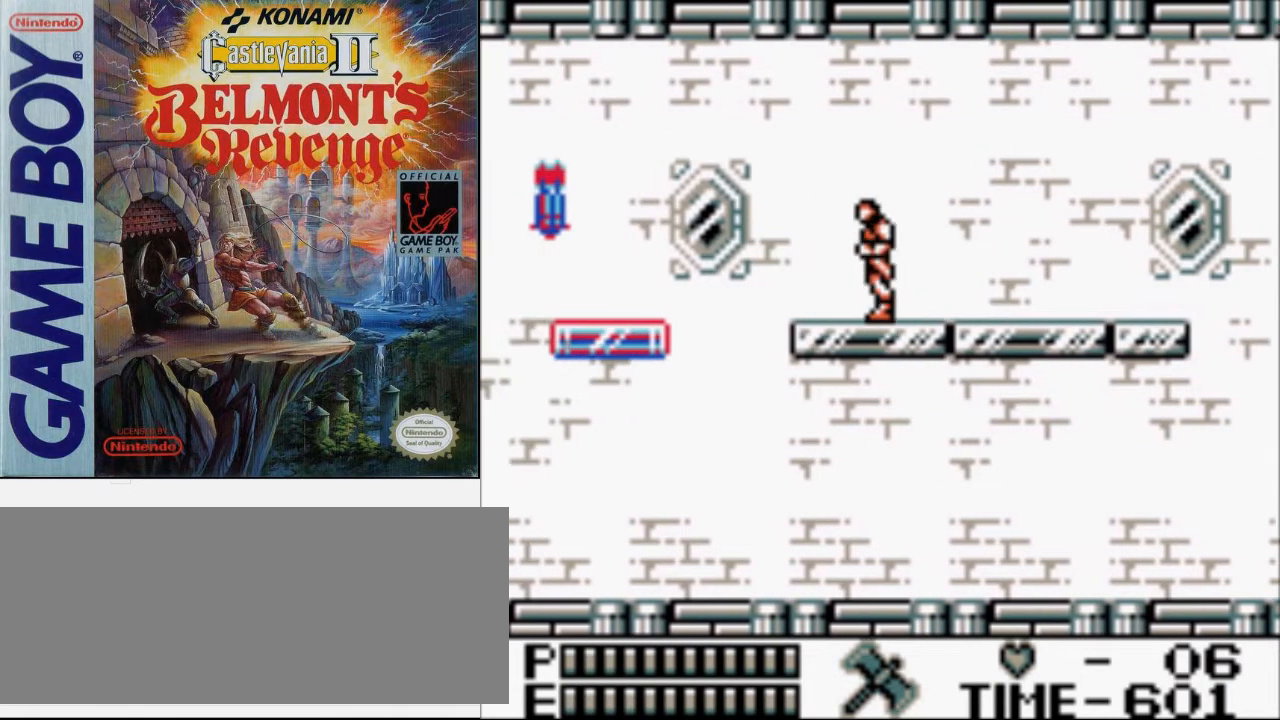
{"buttons": ["DPAD_LEFT"], "events": []}
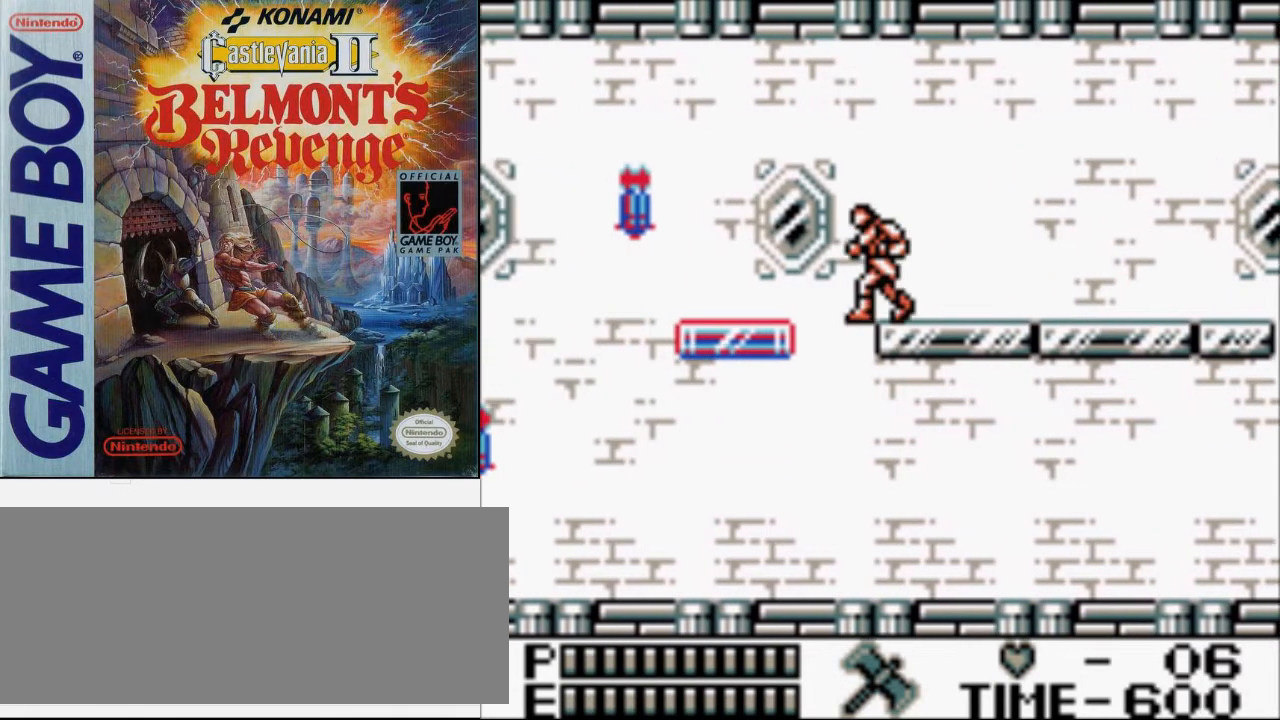
{"buttons": ["DPAD_LEFT"], "events": [[67, "A", "down"], [300, "A", "up"]]}
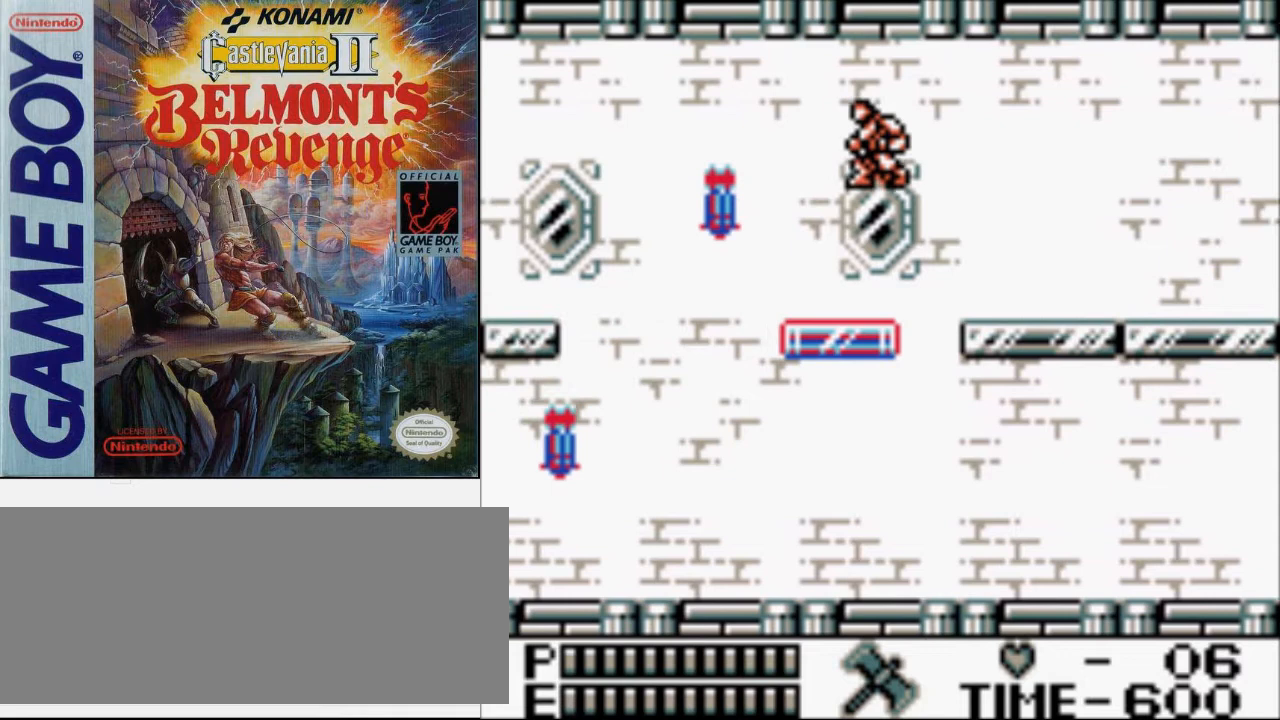
{"buttons": ["A", "DPAD_LEFT"], "events": [[300, "A", "down"]]}
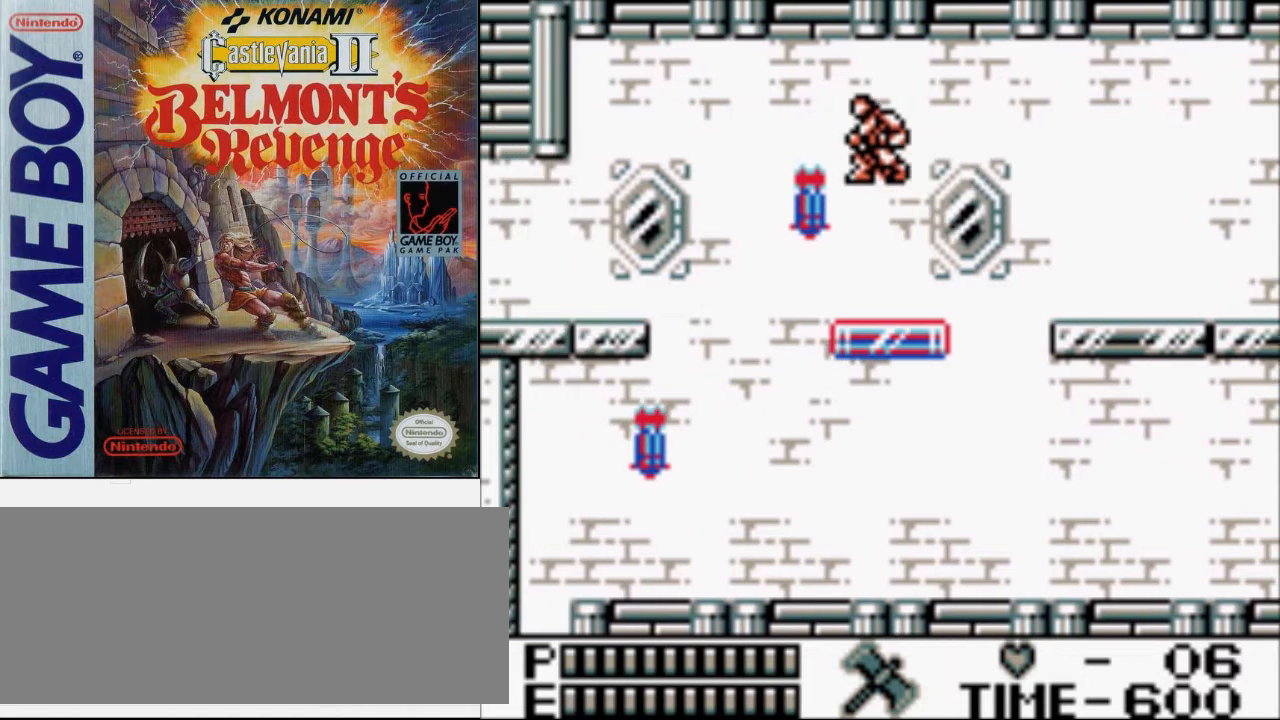
{"buttons": ["DPAD_LEFT"], "events": [[67, "A", "up"]]}
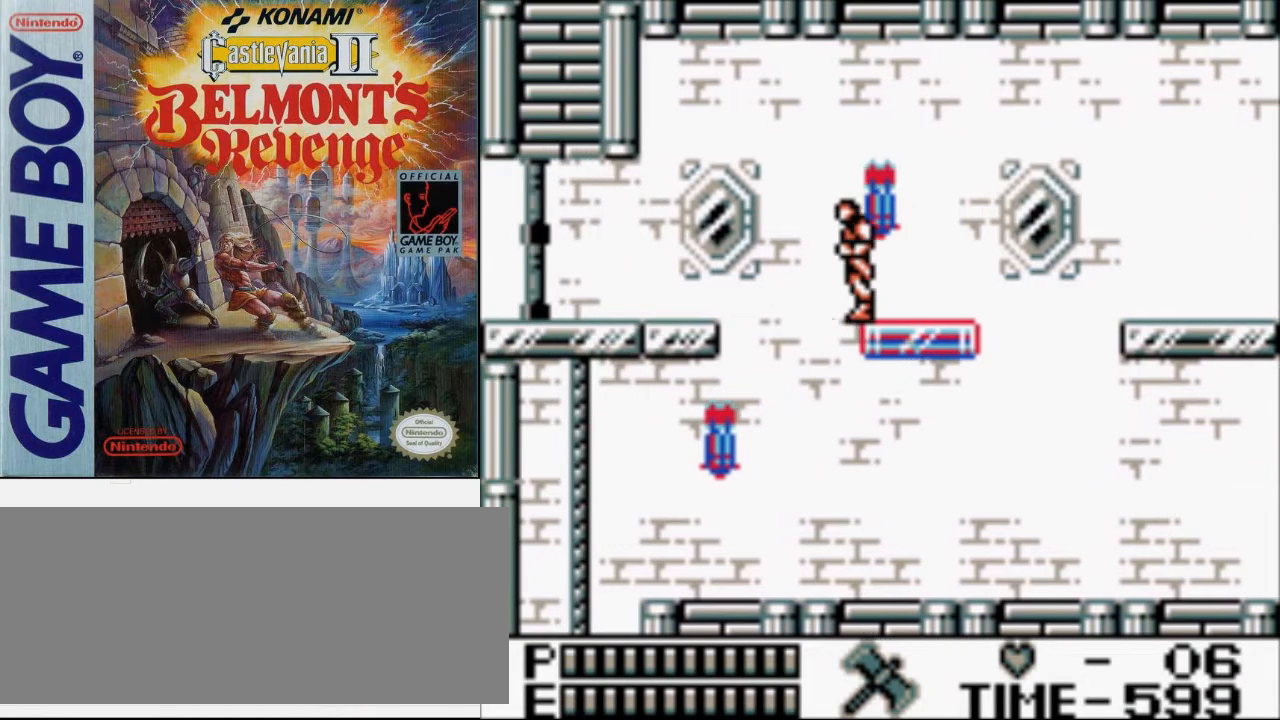
{"buttons": ["DPAD_LEFT"], "events": [[67, "A", "down"], [100, "B", "down"], [200, "A", "up"], [367, "B", "up"]]}
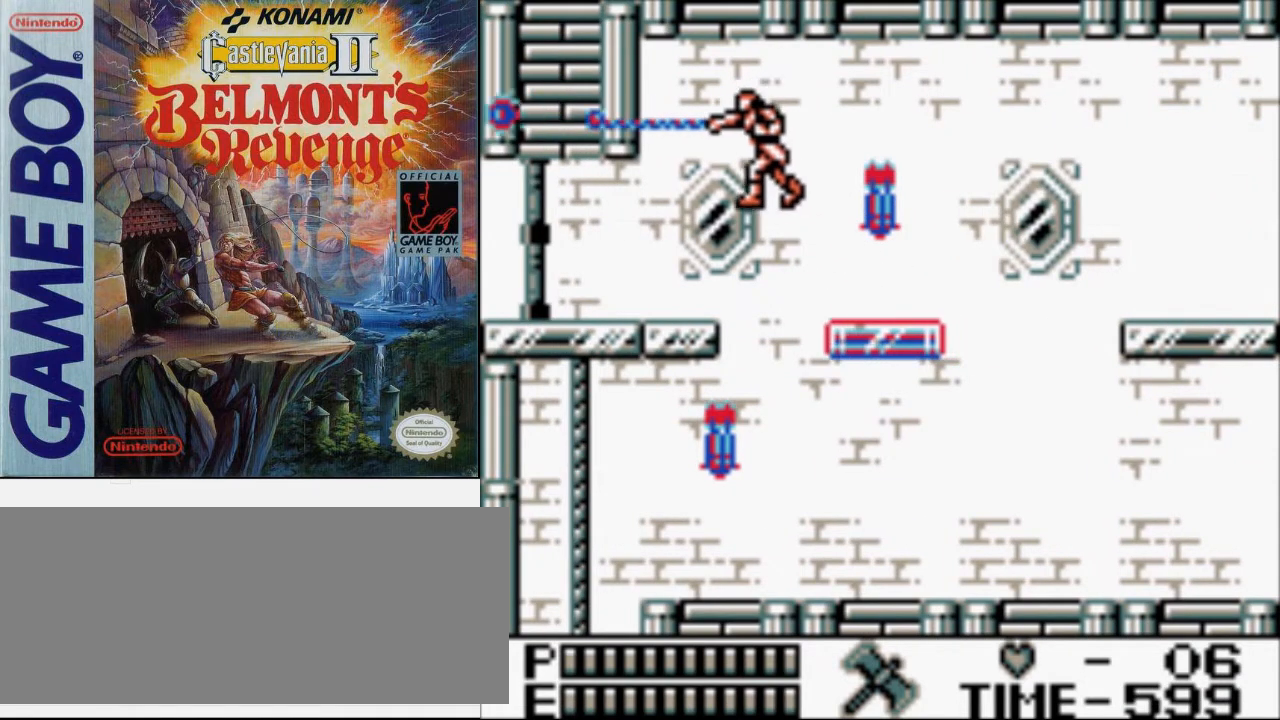
{"buttons": ["DPAD_LEFT"], "events": []}
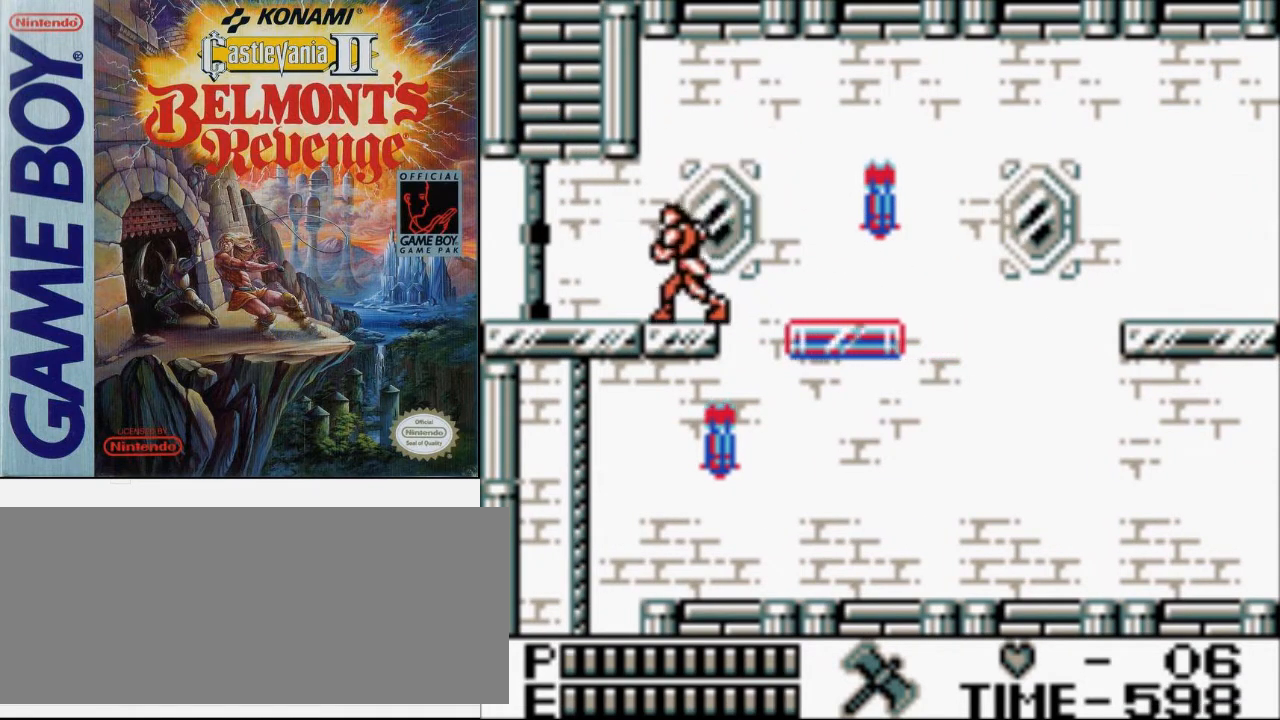
{"buttons": ["DPAD_LEFT"], "events": []}
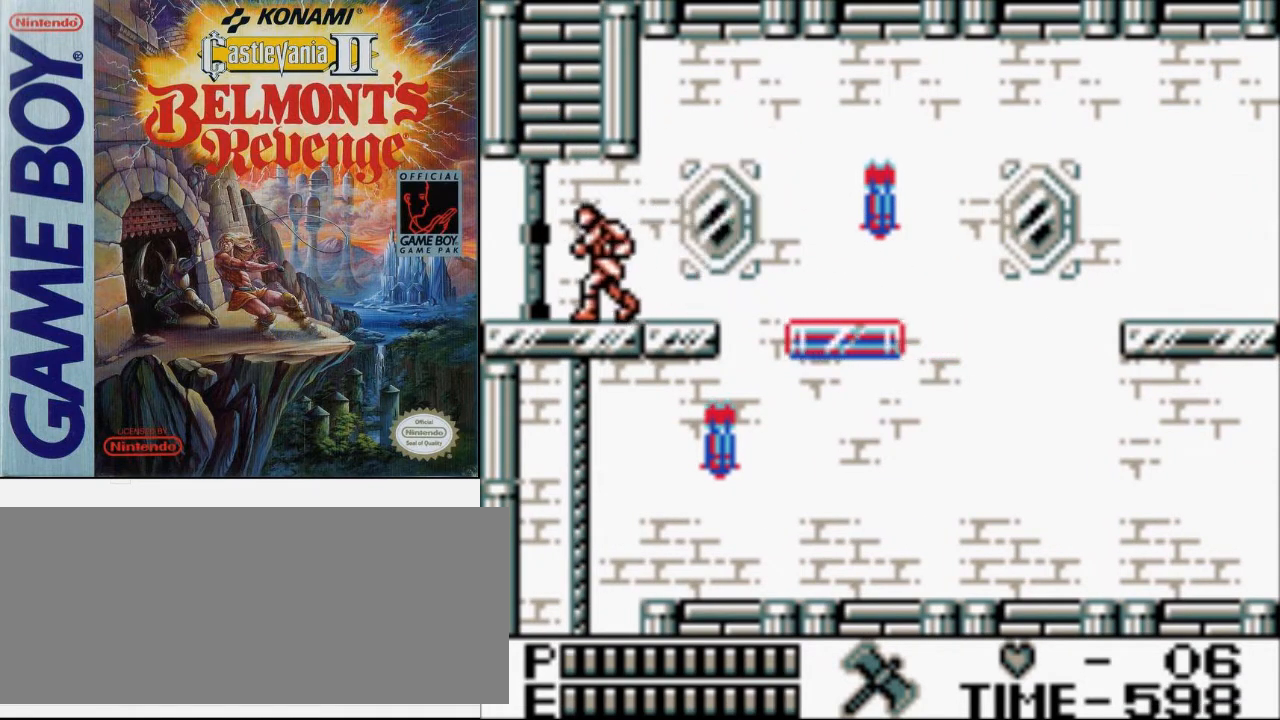
{"buttons": [], "events": [[500, "DPAD_LEFT", "up"]]}